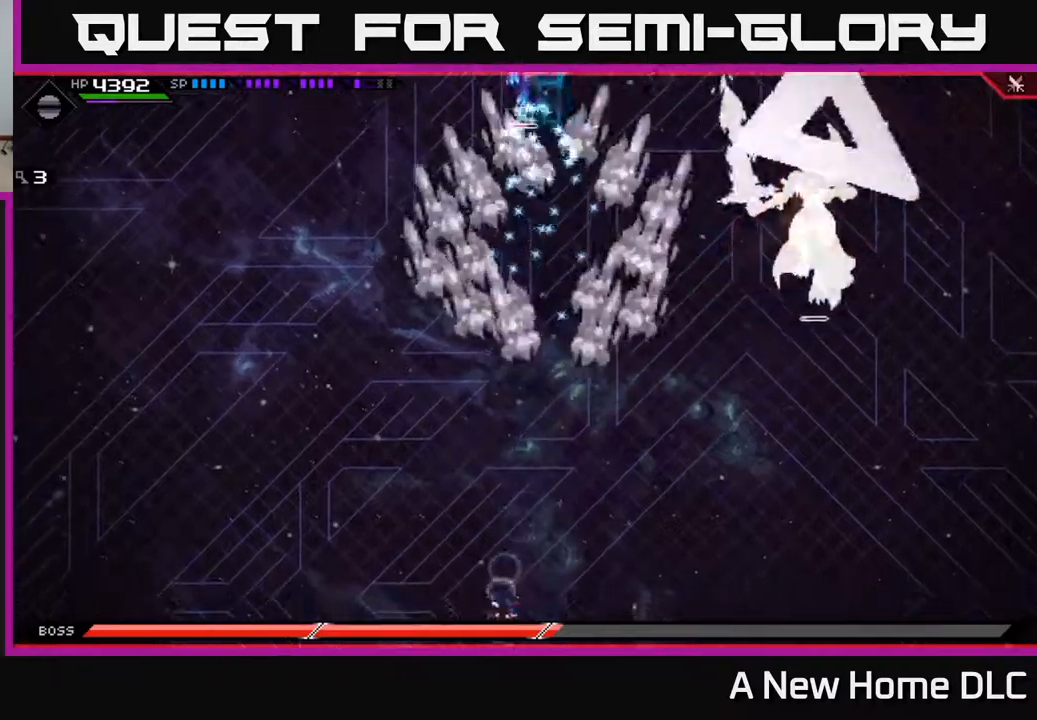
Gameplay with a controller (Xbox layout); each line is a JSON object with the inputs held at the frame after it. "events" lists button and stick changes between this image and that frame as [ms after this image, input, new state], when the widget could be followed in between.
{"buttons": ["L1"], "left_stick": "up", "right_stick": "center", "events": [[50, "left_stick", "right"], [134, "left_stick", "up"], [167, "L1", "down"], [267, "L1", "up"], [317, "L1", "down"], [417, "L1", "up"], [500, "L1", "down"]]}
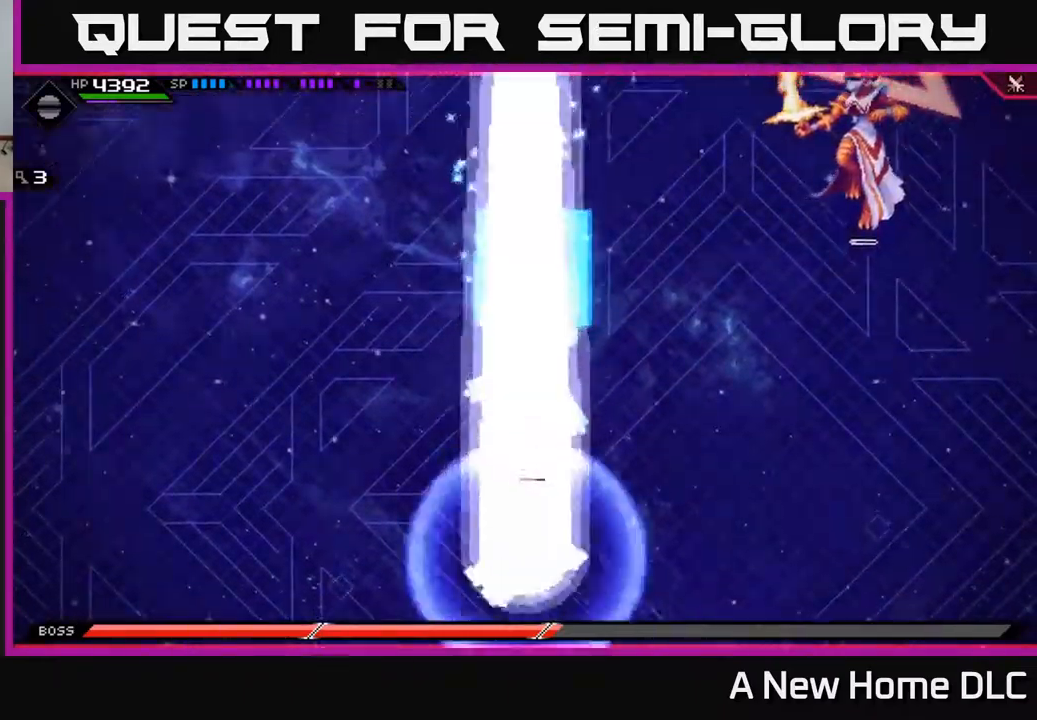
{"buttons": [], "left_stick": "right", "right_stick": "center", "events": [[100, "L1", "up"], [134, "left_stick", "up-right"], [384, "left_stick", "right"]]}
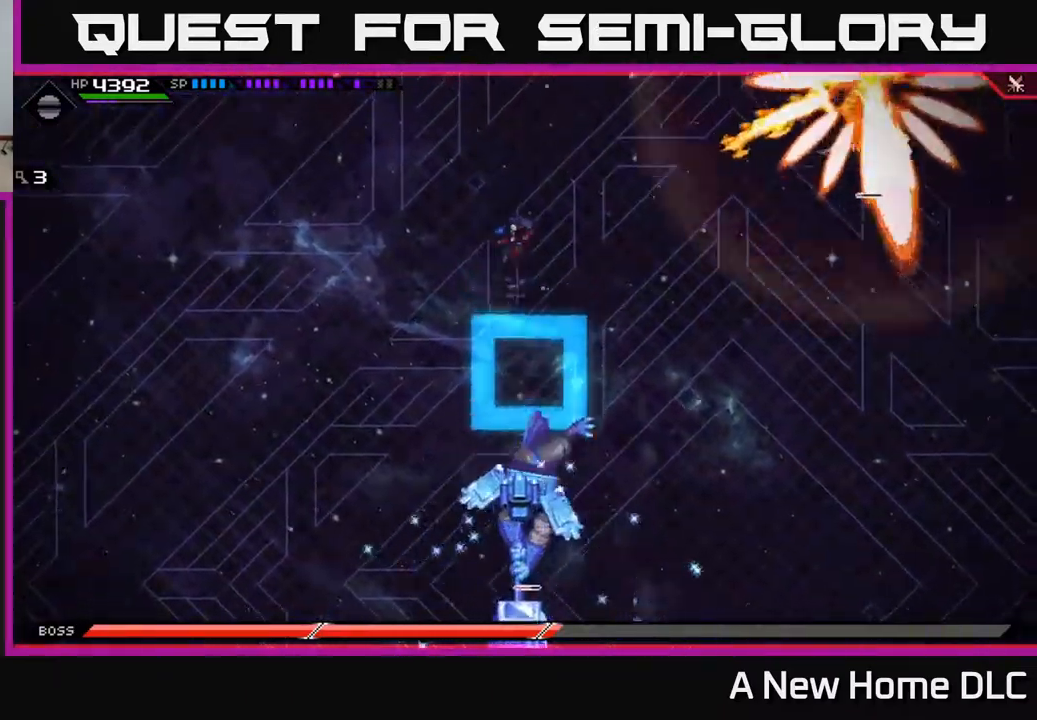
{"buttons": [], "left_stick": "down", "right_stick": "center", "events": [[150, "left_stick", "down-right"], [267, "left_stick", "down"]]}
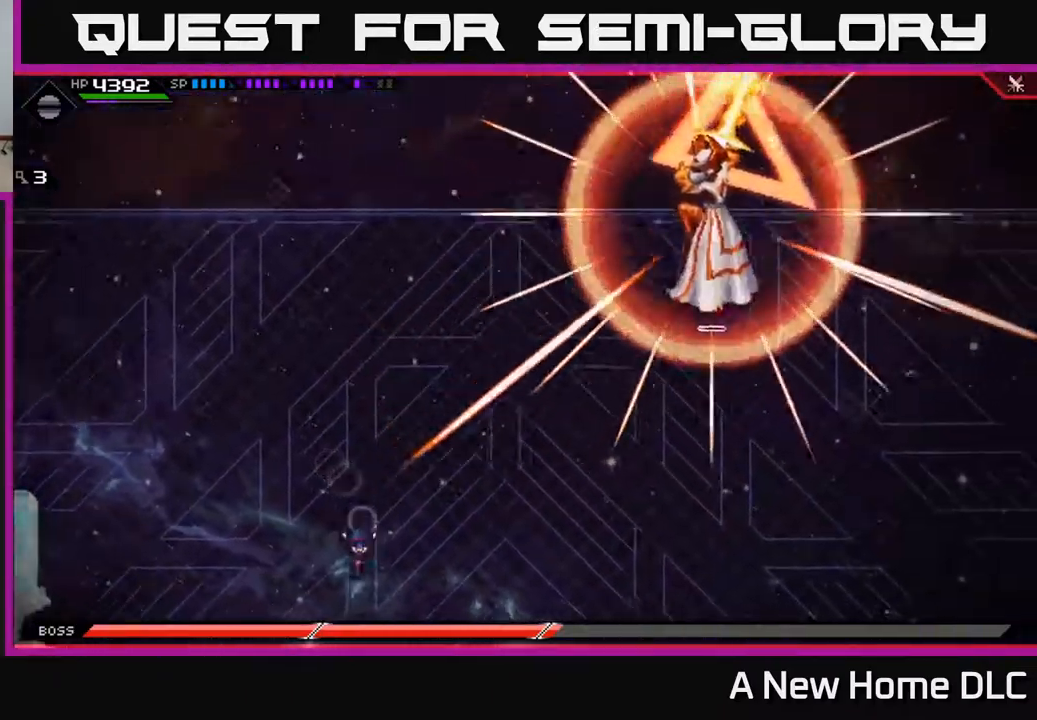
{"buttons": ["L1"], "left_stick": "down-right", "right_stick": "center", "events": [[300, "left_stick", "down-right"], [484, "L1", "down"]]}
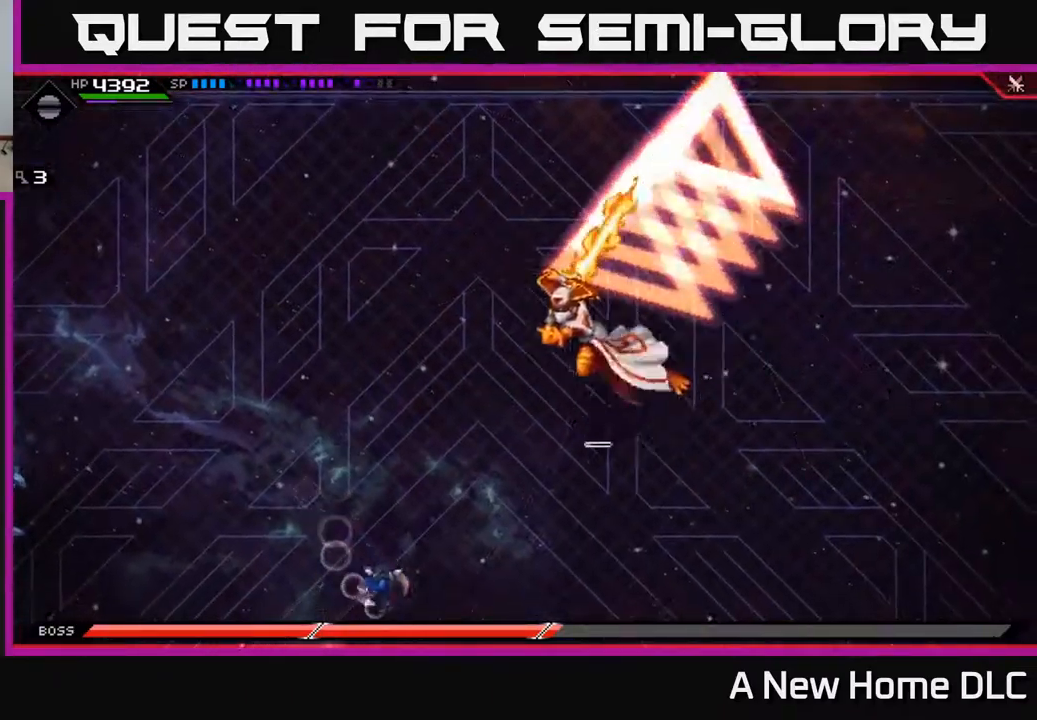
{"buttons": [], "left_stick": "up-right", "right_stick": "center", "events": [[84, "L1", "up"], [134, "L1", "down"], [184, "left_stick", "right"], [250, "L1", "up"], [334, "L1", "down"], [400, "left_stick", "up-right"], [450, "L1", "up"]]}
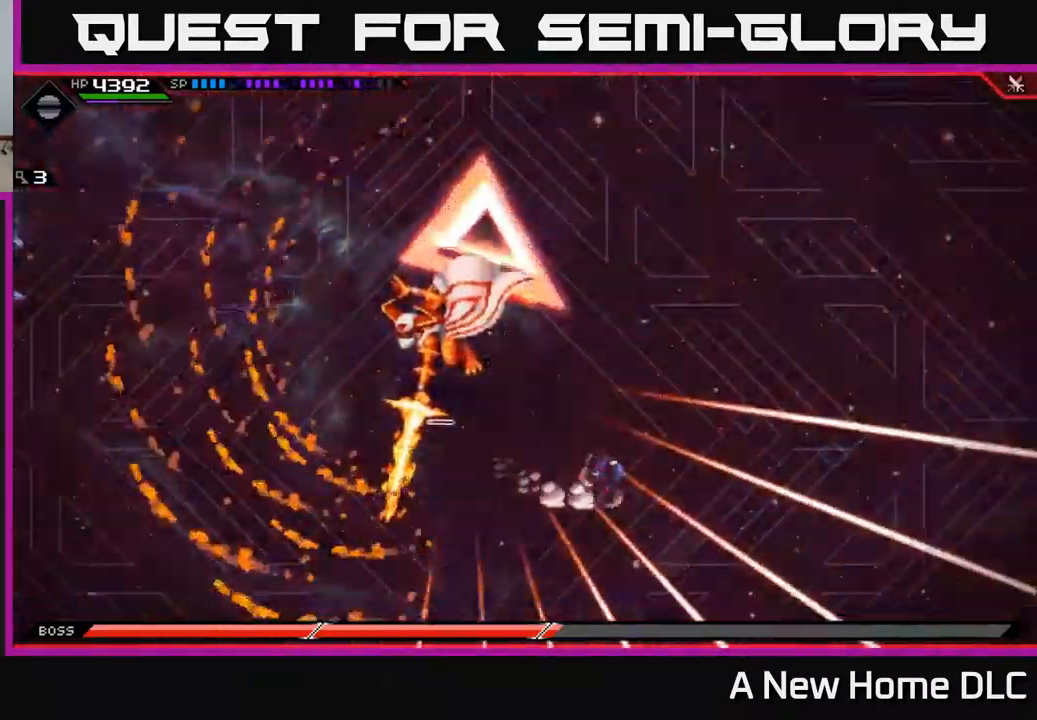
{"buttons": ["DPAD_UP"], "left_stick": "up", "right_stick": "center", "events": [[50, "DPAD_DOWN", "down"], [134, "DPAD_DOWN", "up"], [267, "left_stick", "up"], [317, "L1", "down"], [450, "DPAD_UP", "down"], [450, "L1", "up"]]}
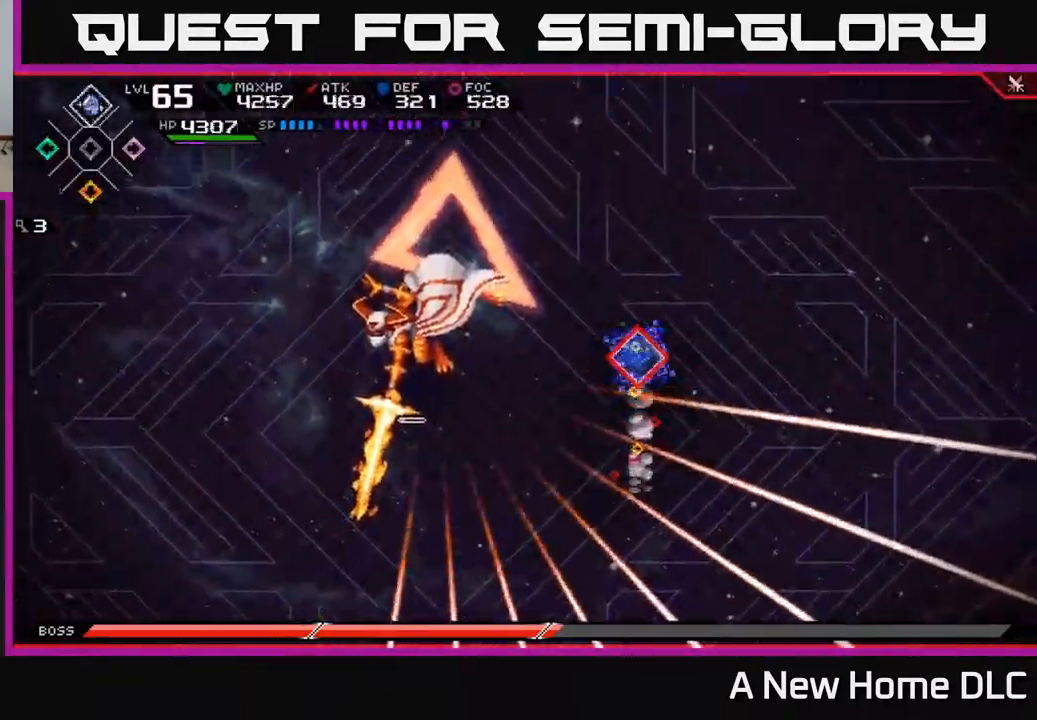
{"buttons": ["R2"], "left_stick": "left", "right_stick": "left", "events": [[34, "DPAD_UP", "up"], [267, "left_stick", "left"], [350, "L1", "down"], [384, "right_stick", "left"], [417, "L1", "up"], [450, "R2", "down"]]}
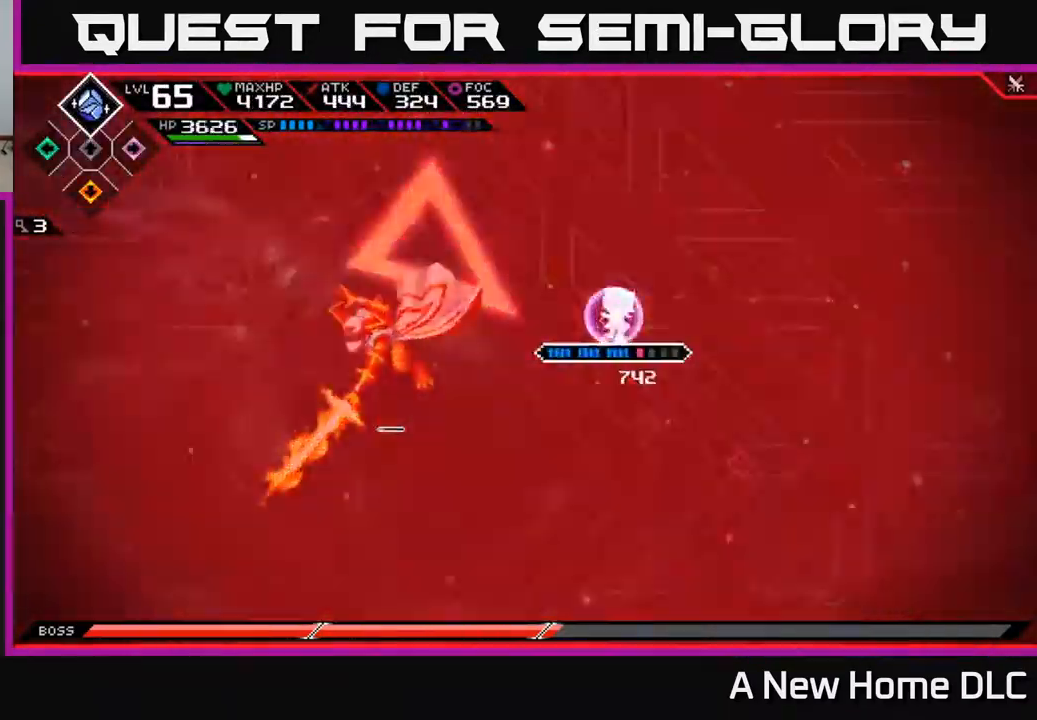
{"buttons": [], "left_stick": "left", "right_stick": "center", "events": [[17, "left_stick", "center"], [300, "R2", "up"], [384, "left_stick", "left"], [484, "right_stick", "center"]]}
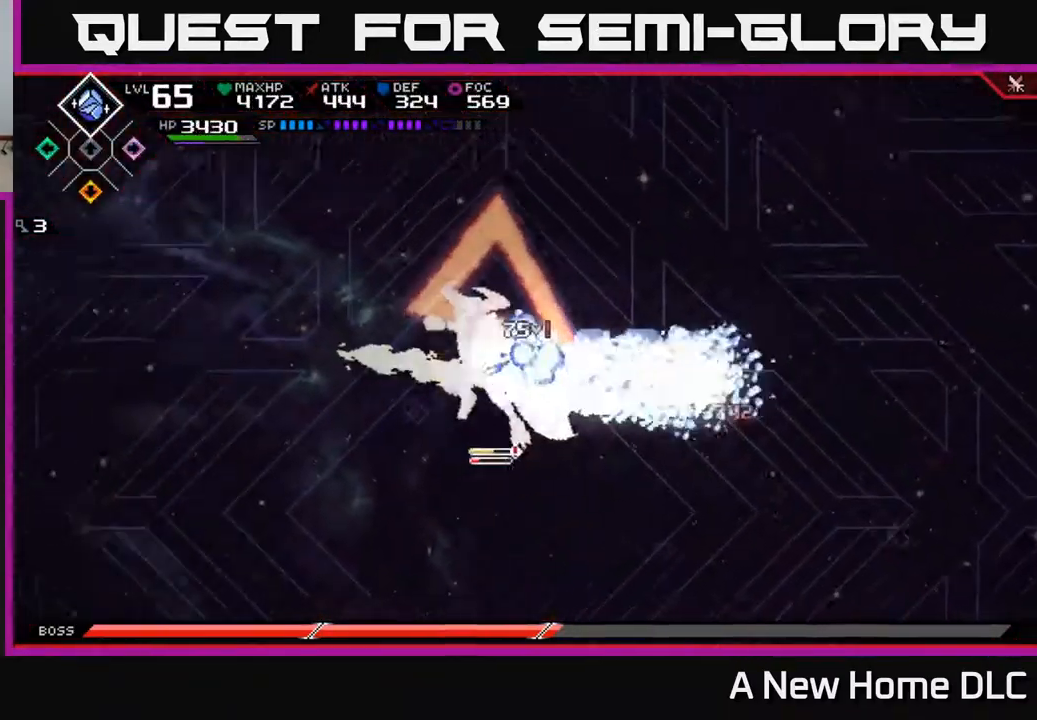
{"buttons": ["L1"], "left_stick": "right", "right_stick": "center", "events": [[34, "L1", "down"], [134, "L1", "up"], [200, "X", "down"], [217, "L1", "down"], [284, "L1", "up"], [284, "X", "up"], [384, "left_stick", "right"], [484, "L1", "down"]]}
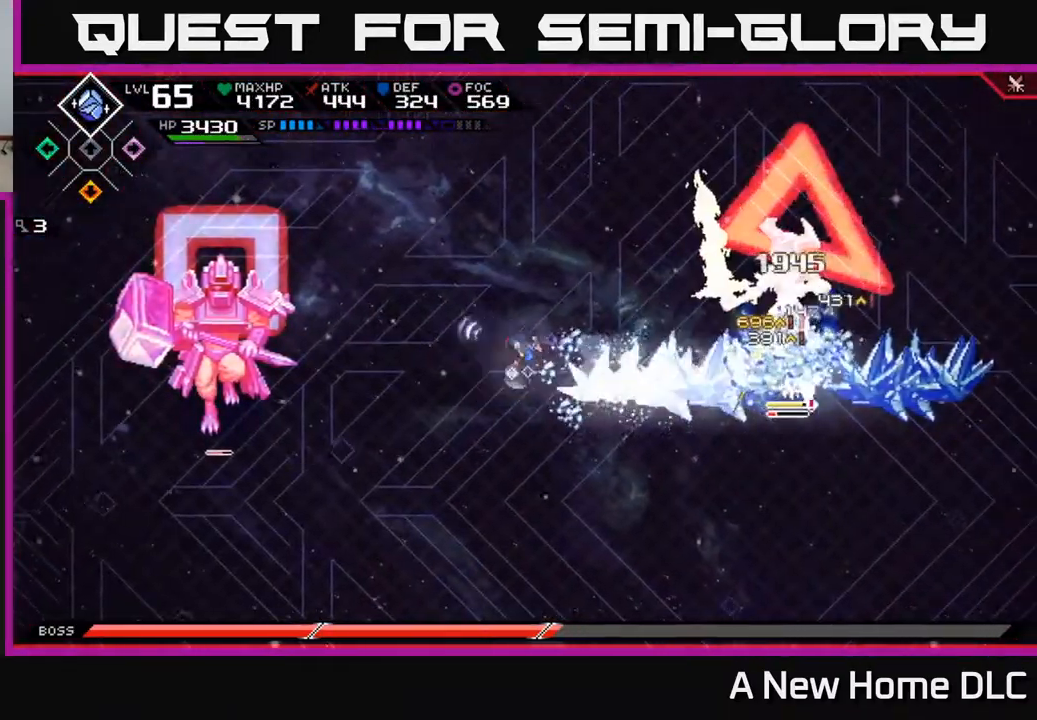
{"buttons": ["X"], "left_stick": "right", "right_stick": "center", "events": [[84, "L1", "up"], [167, "L1", "down"], [267, "L1", "up"], [300, "X", "down"], [400, "X", "up"], [467, "X", "down"]]}
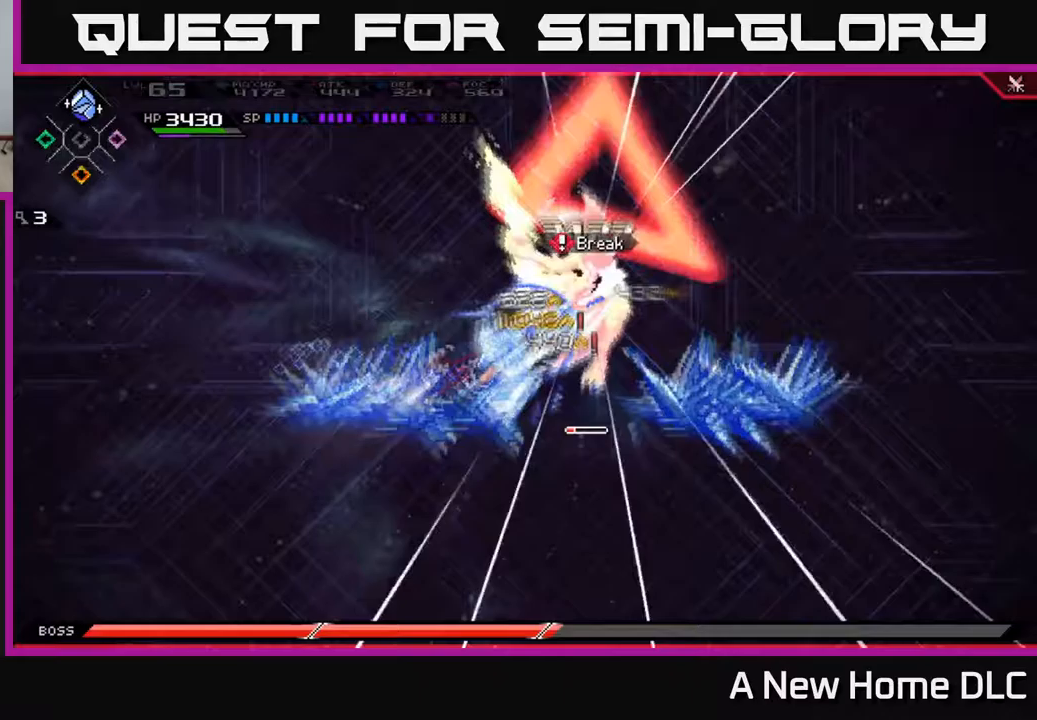
{"buttons": ["X"], "left_stick": "up", "right_stick": "center", "events": [[67, "X", "up"], [133, "X", "down"], [150, "left_stick", "center"], [250, "left_stick", "right"], [350, "L1", "down"], [350, "left_stick", "up-right"], [450, "L1", "up"], [450, "left_stick", "up"]]}
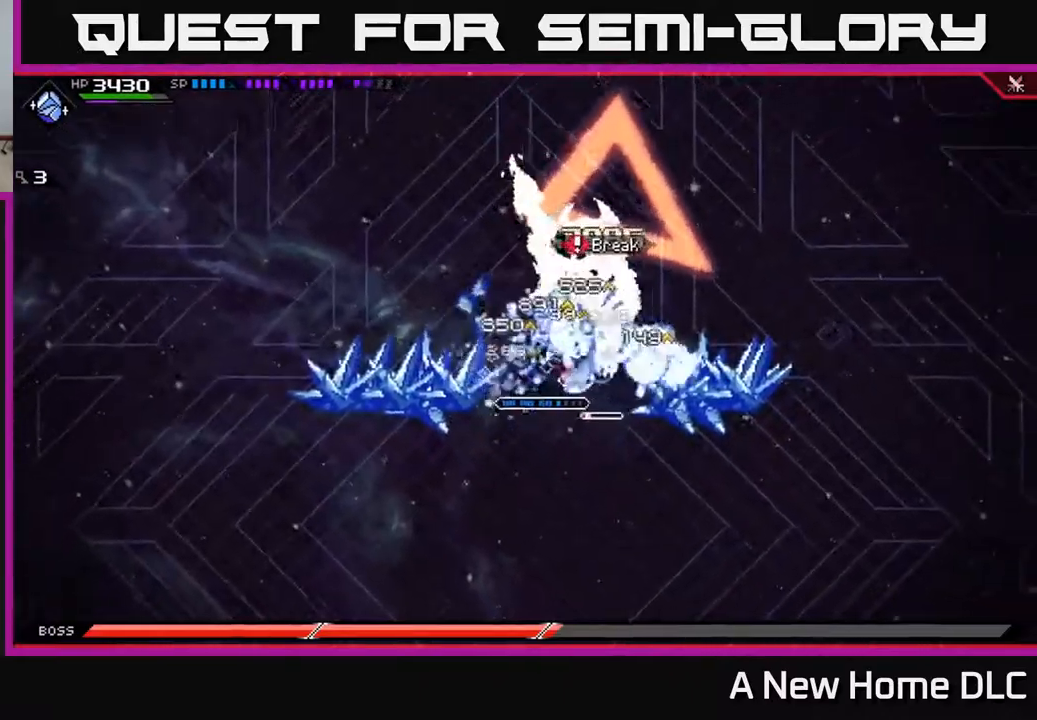
{"buttons": ["X"], "left_stick": "right", "right_stick": "center", "events": [[117, "X", "up"], [117, "left_stick", "right"], [167, "X", "down"], [433, "X", "up"], [500, "X", "down"]]}
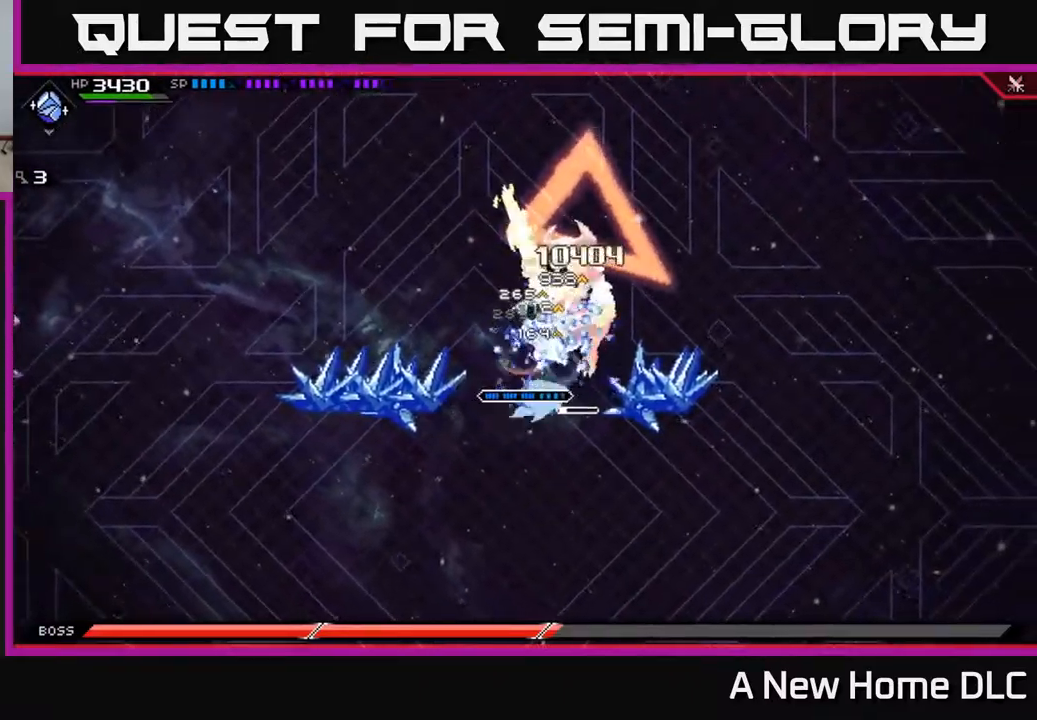
{"buttons": [], "left_stick": "up", "right_stick": "center", "events": [[267, "L1", "down"], [267, "X", "up"], [350, "X", "down"], [350, "left_stick", "up-right"], [417, "L1", "up"], [450, "X", "up"], [467, "left_stick", "up"]]}
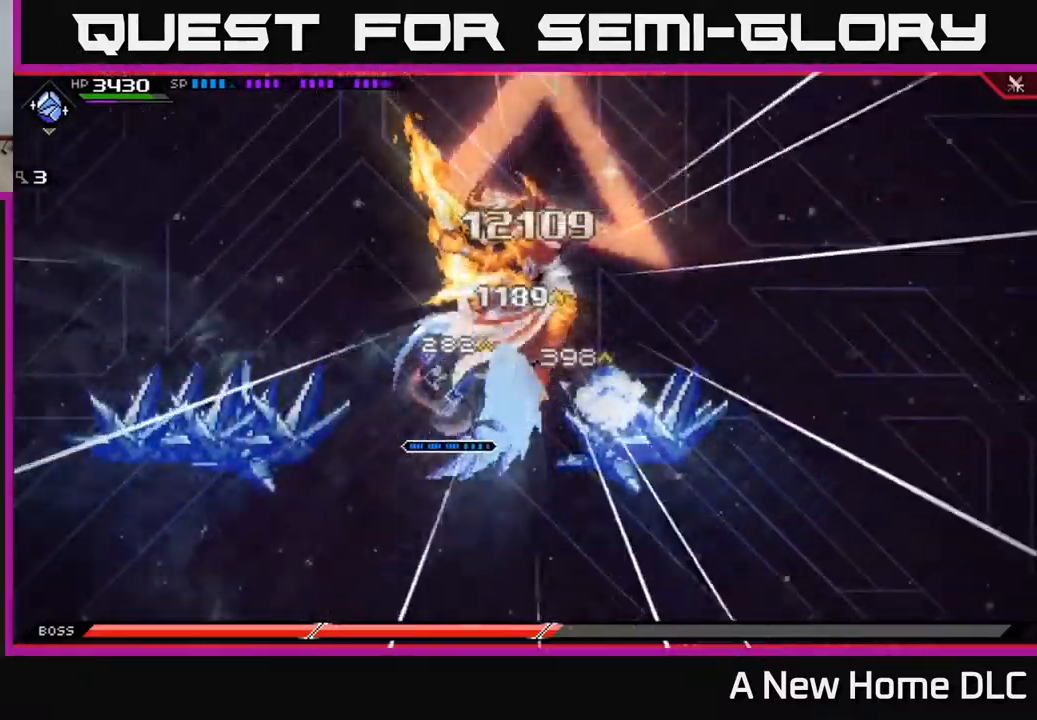
{"buttons": [], "left_stick": "left", "right_stick": "center", "events": [[50, "X", "down"], [83, "left_stick", "up-right"], [133, "X", "up"], [217, "X", "down"], [233, "L1", "down"], [317, "L1", "up"], [317, "X", "up"], [400, "left_stick", "up-left"], [417, "X", "down"], [450, "left_stick", "left"], [467, "X", "up"]]}
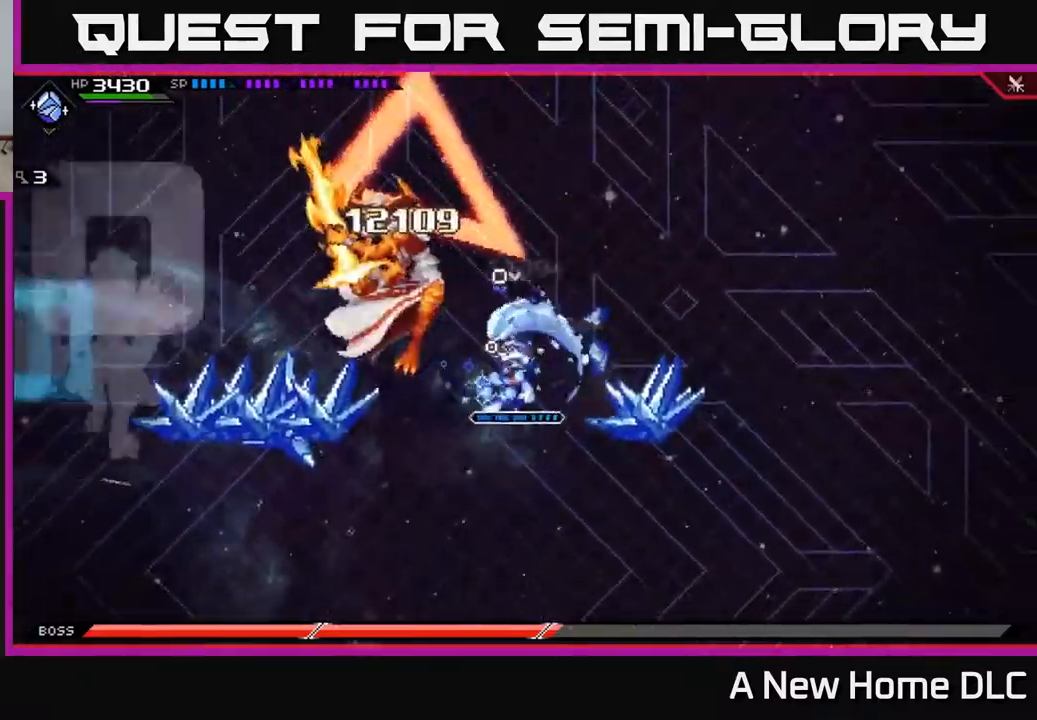
{"buttons": ["X"], "left_stick": "left", "right_stick": "center", "events": [[100, "L1", "down"], [133, "X", "down"], [233, "L1", "up"], [417, "X", "up"], [483, "X", "down"]]}
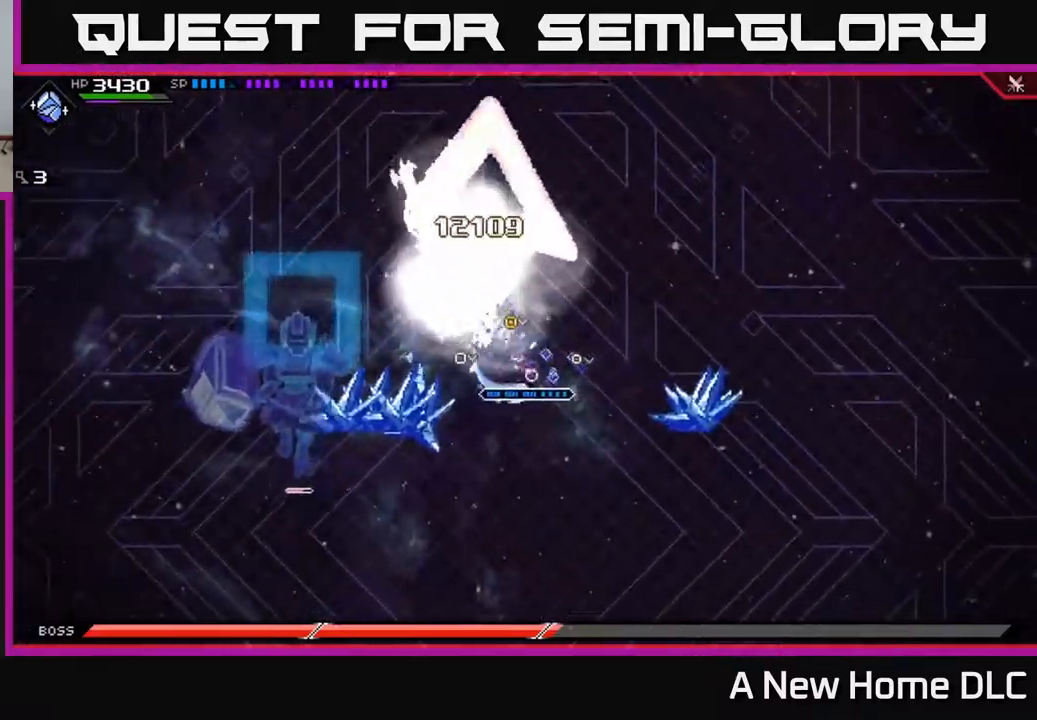
{"buttons": ["L1"], "left_stick": "down", "right_stick": "center", "events": [[33, "left_stick", "center"], [83, "X", "up"], [183, "X", "down"], [250, "X", "up"], [250, "left_stick", "left"], [367, "left_stick", "down-left"], [467, "L1", "down"], [467, "left_stick", "down"]]}
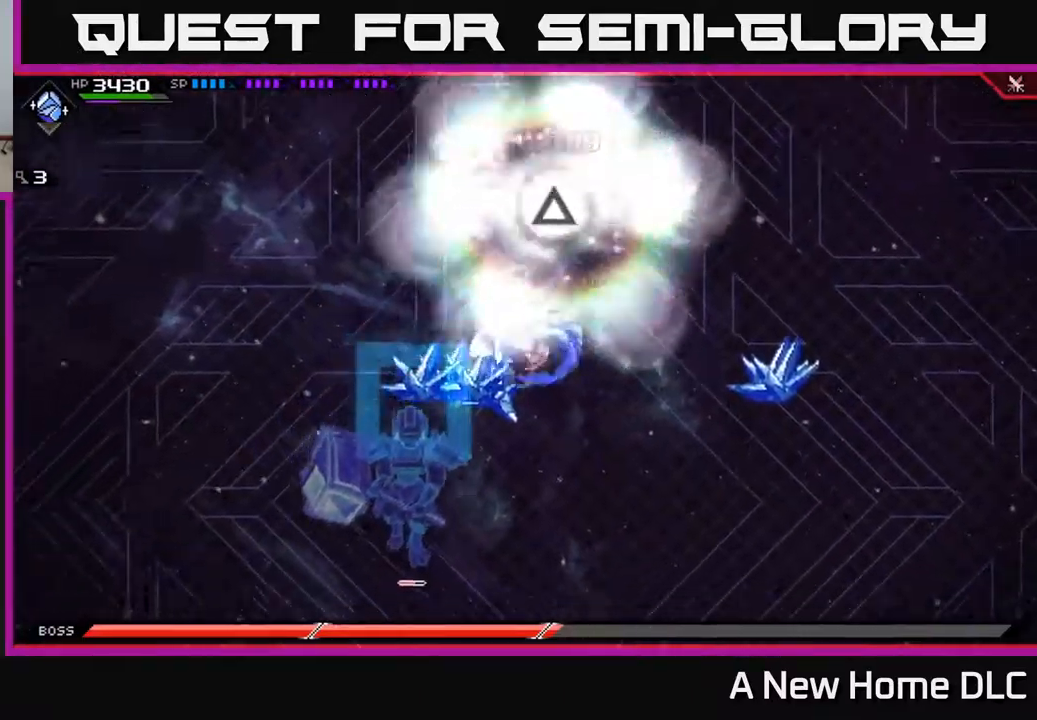
{"buttons": [], "left_stick": "down", "right_stick": "center", "events": [[50, "L1", "up"]]}
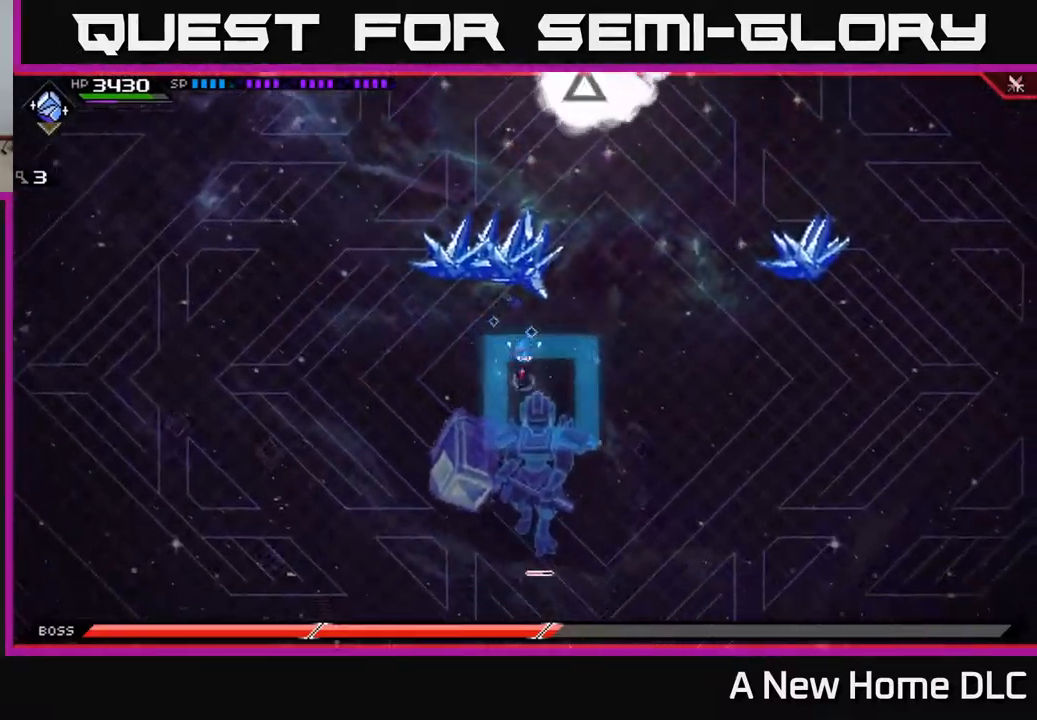
{"buttons": [], "left_stick": "up", "right_stick": "center", "events": [[67, "left_stick", "down-right"], [267, "left_stick", "right"], [400, "left_stick", "up"]]}
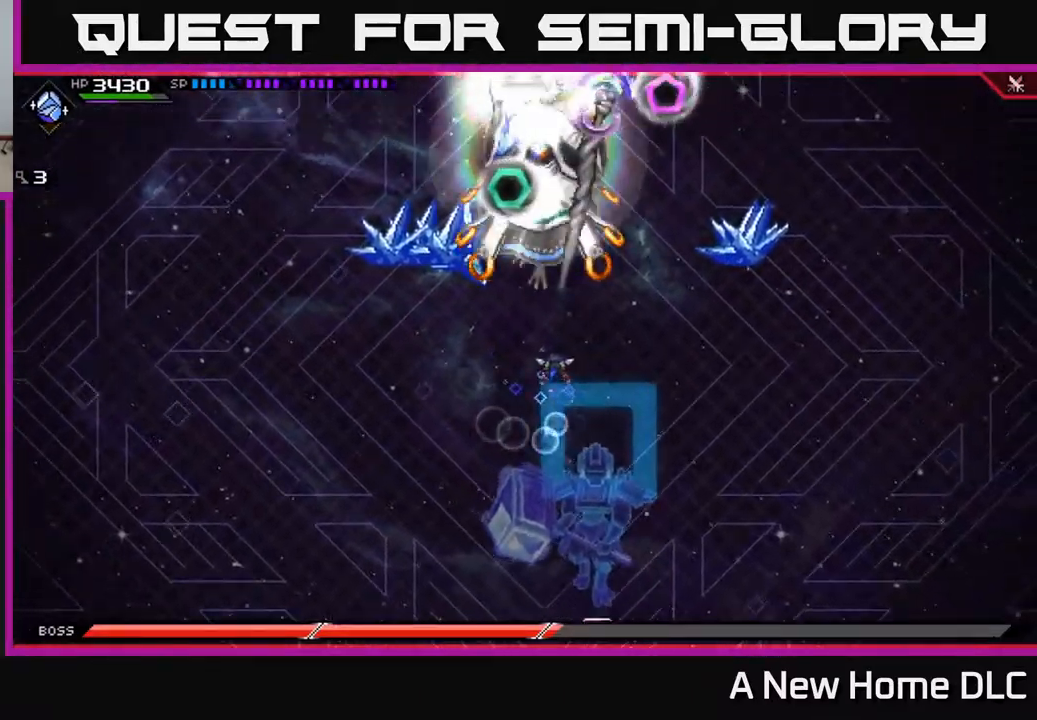
{"buttons": ["R2"], "left_stick": "center", "right_stick": "up", "events": [[117, "L1", "down"], [217, "L1", "up"], [267, "R2", "down"], [267, "right_stick", "up"], [350, "left_stick", "center"]]}
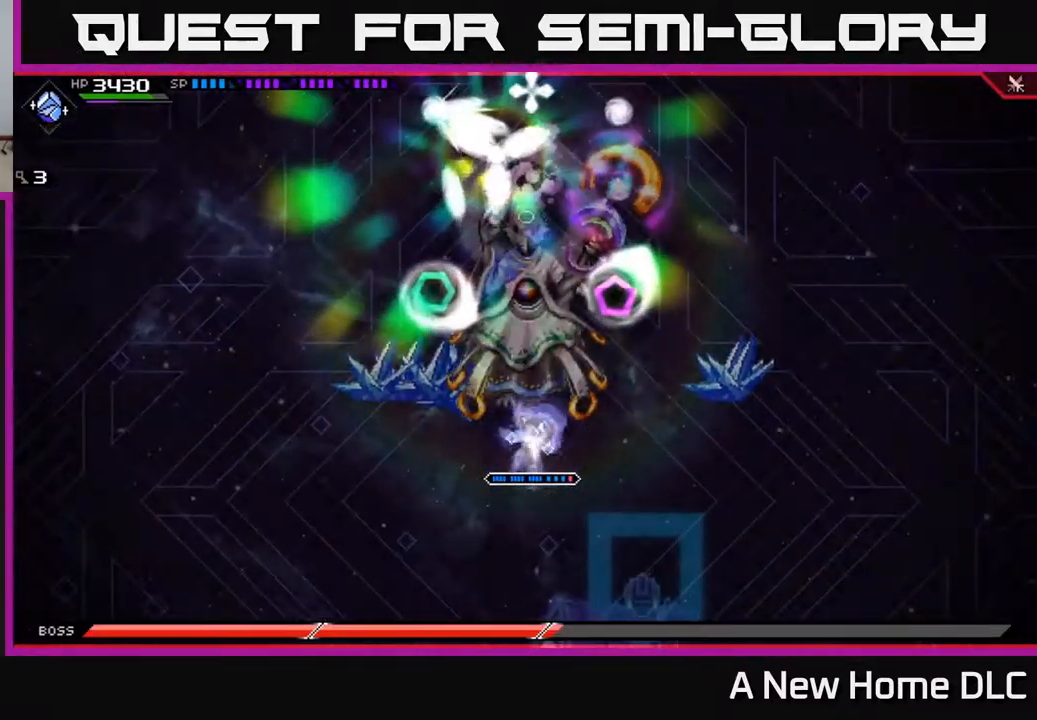
{"buttons": ["R2"], "left_stick": "center", "right_stick": "up", "events": []}
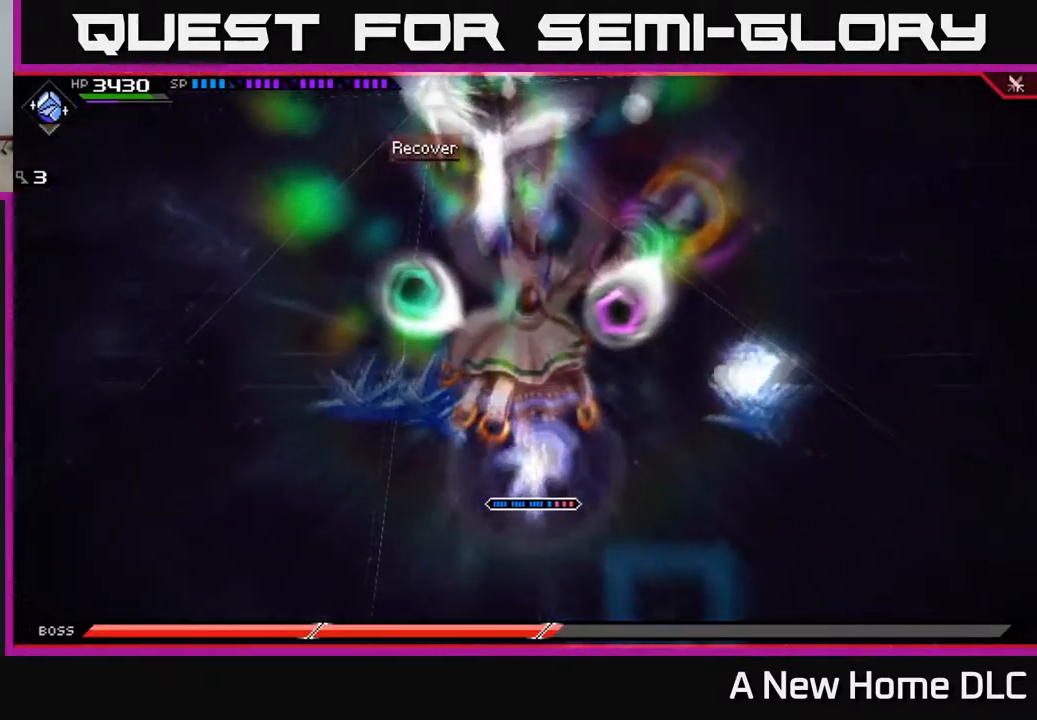
{"buttons": [], "left_stick": "center", "right_stick": "up", "events": [[400, "R2", "up"]]}
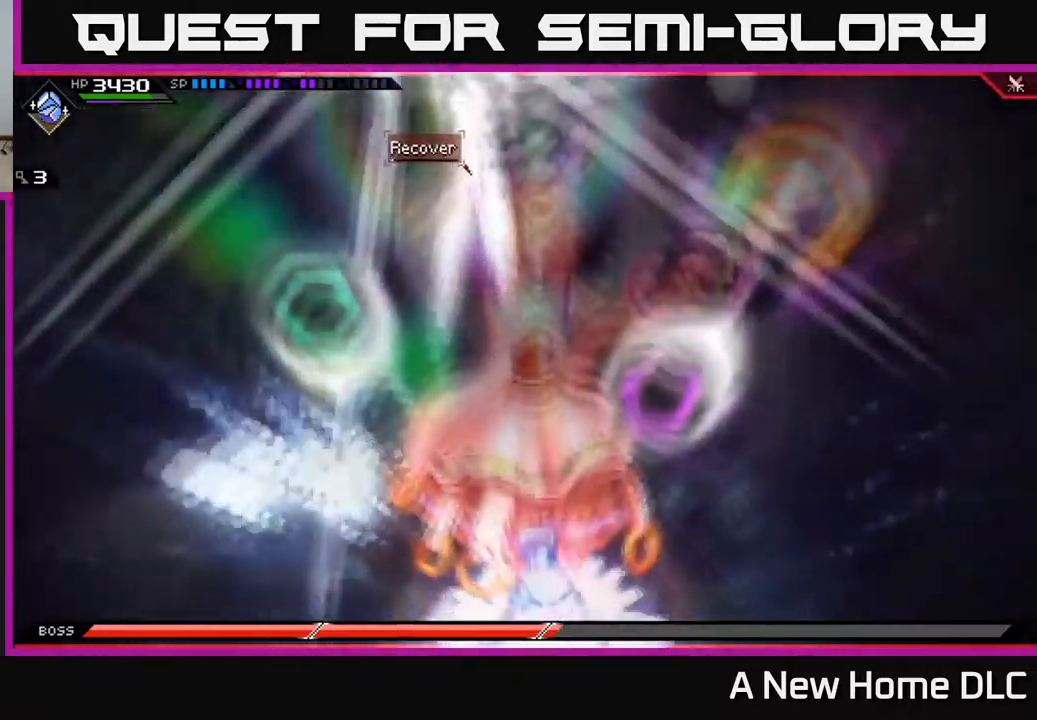
{"buttons": [], "left_stick": "center", "right_stick": "up", "events": []}
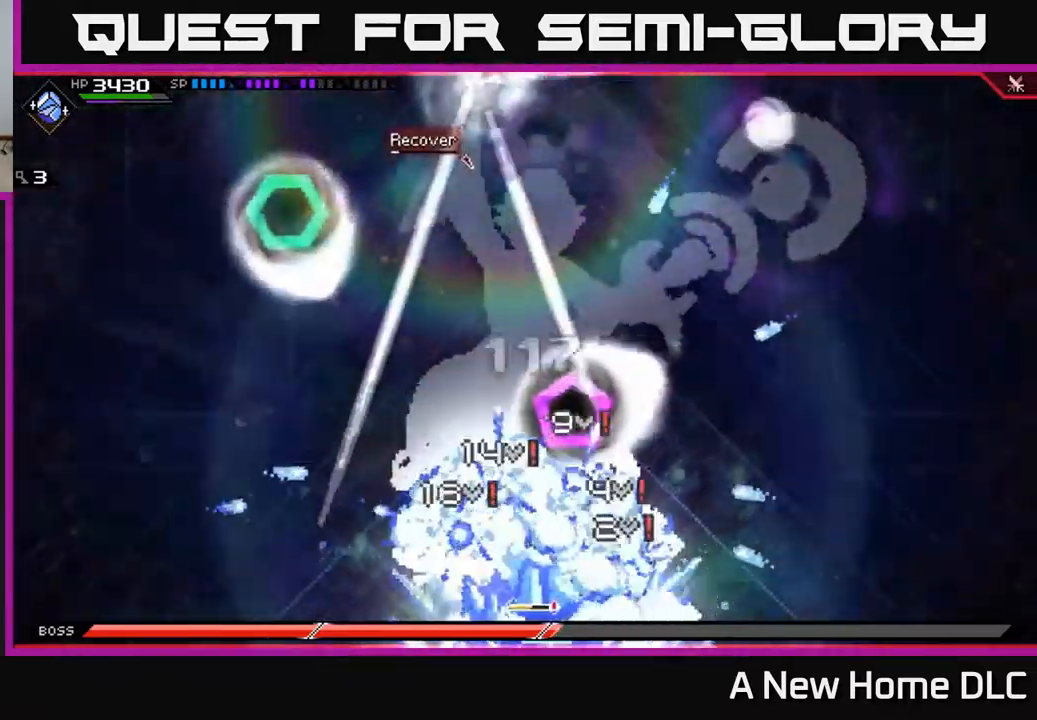
{"buttons": [], "left_stick": "center", "right_stick": "up", "events": []}
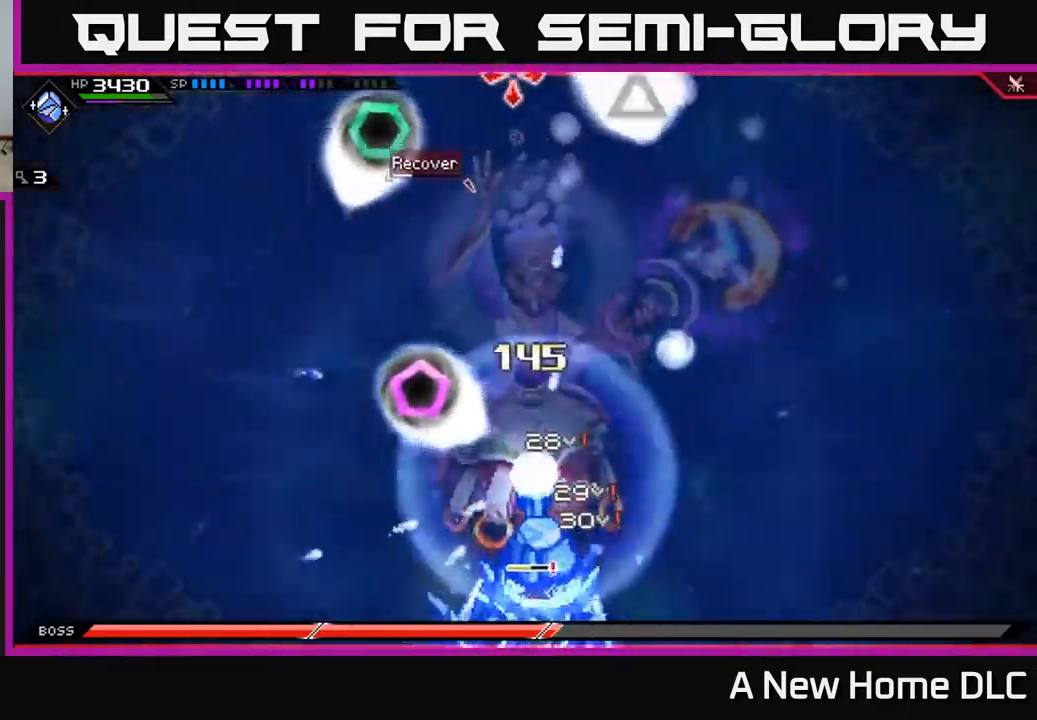
{"buttons": [], "left_stick": "center", "right_stick": "up", "events": []}
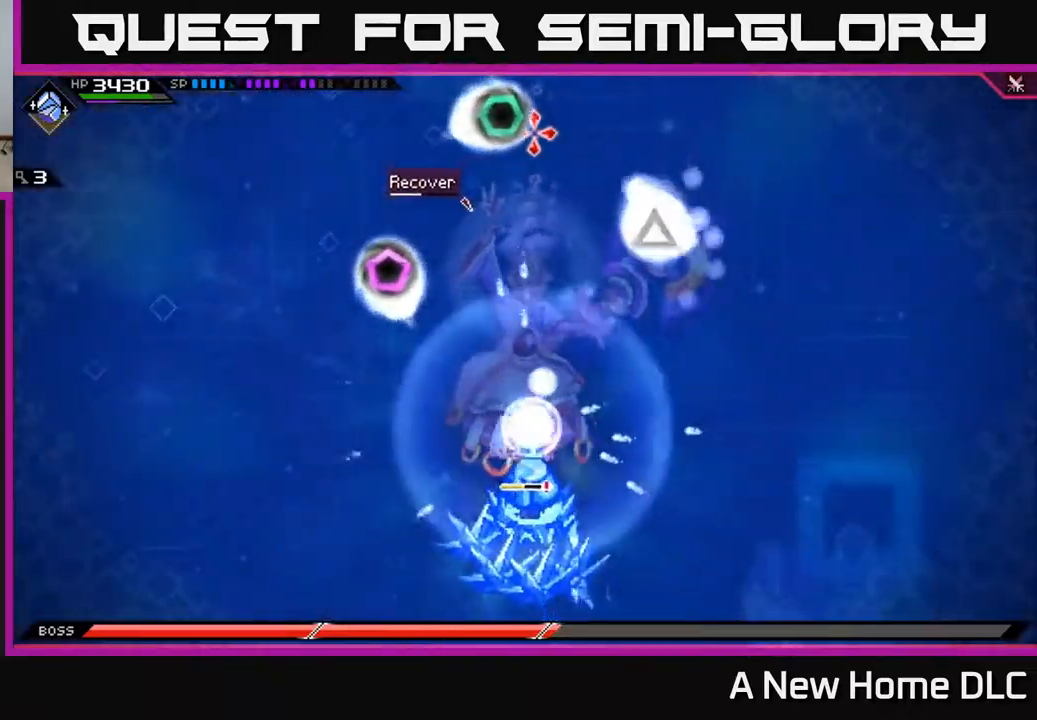
{"buttons": [], "left_stick": "center", "right_stick": "up", "events": []}
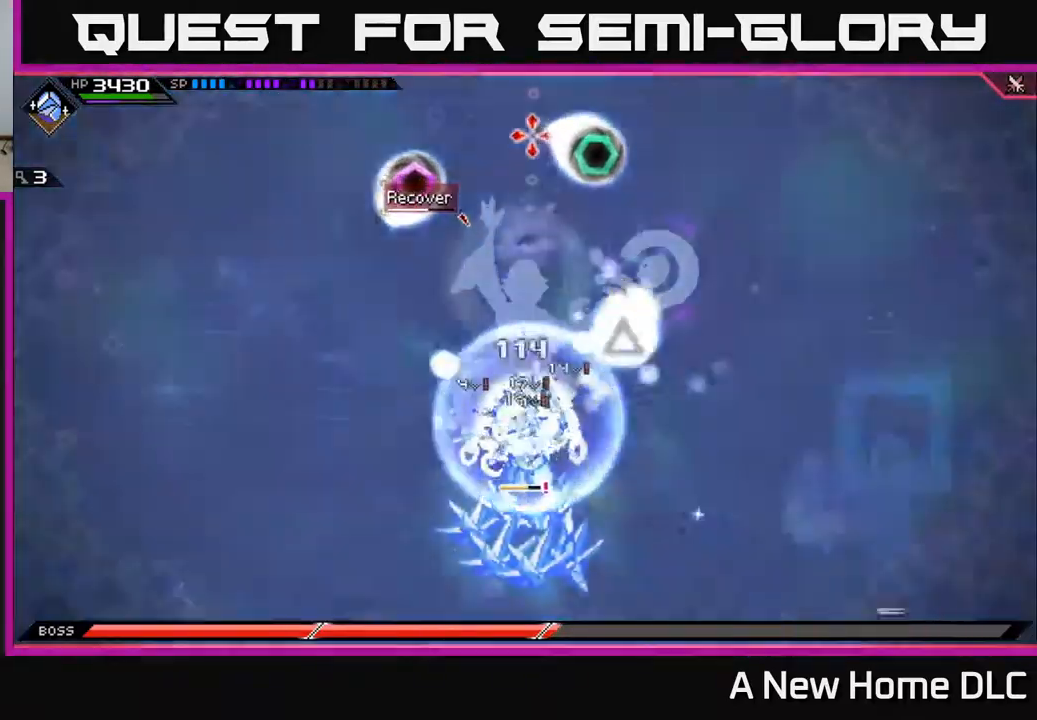
{"buttons": [], "left_stick": "center", "right_stick": "up", "events": []}
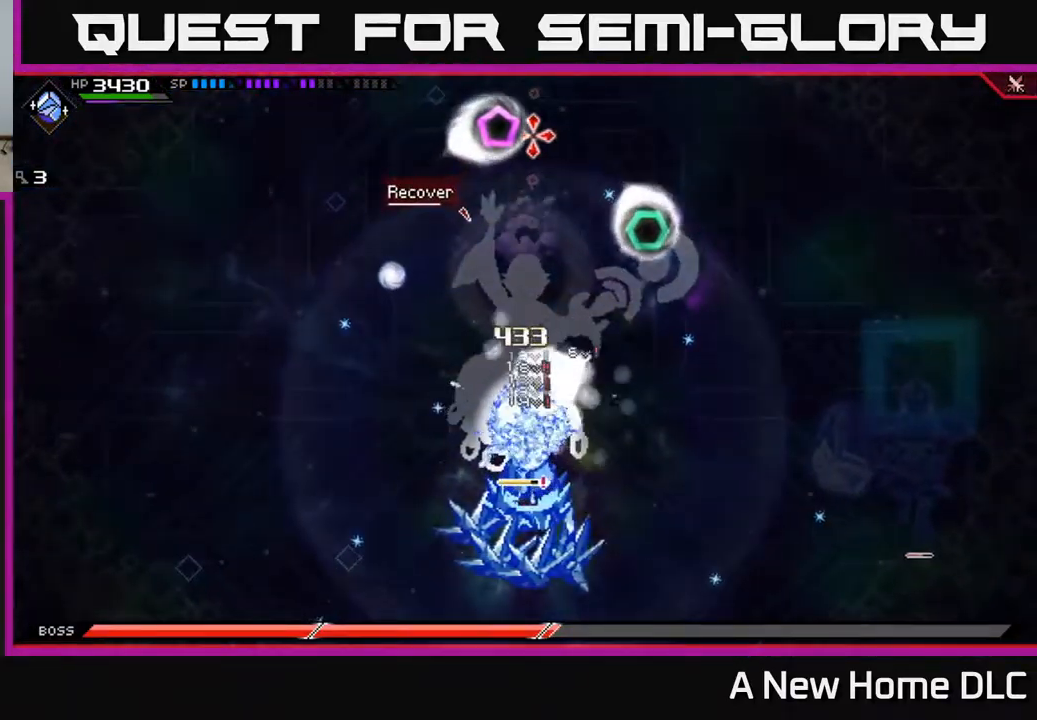
{"buttons": [], "left_stick": "center", "right_stick": "up", "events": []}
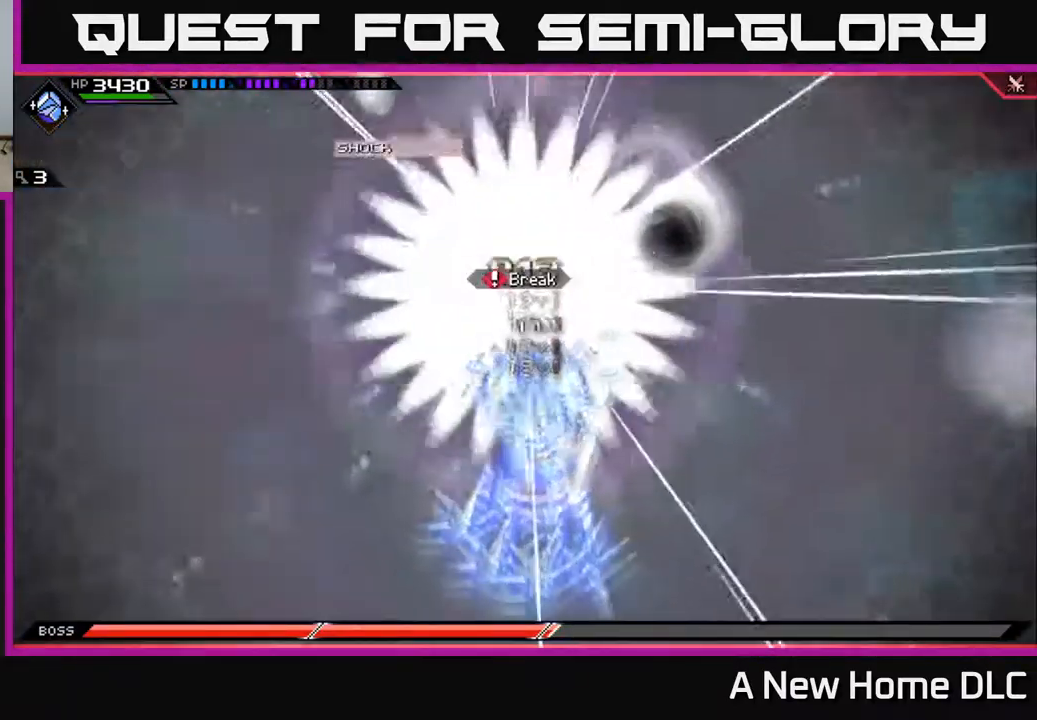
{"buttons": [], "left_stick": "center", "right_stick": "up", "events": []}